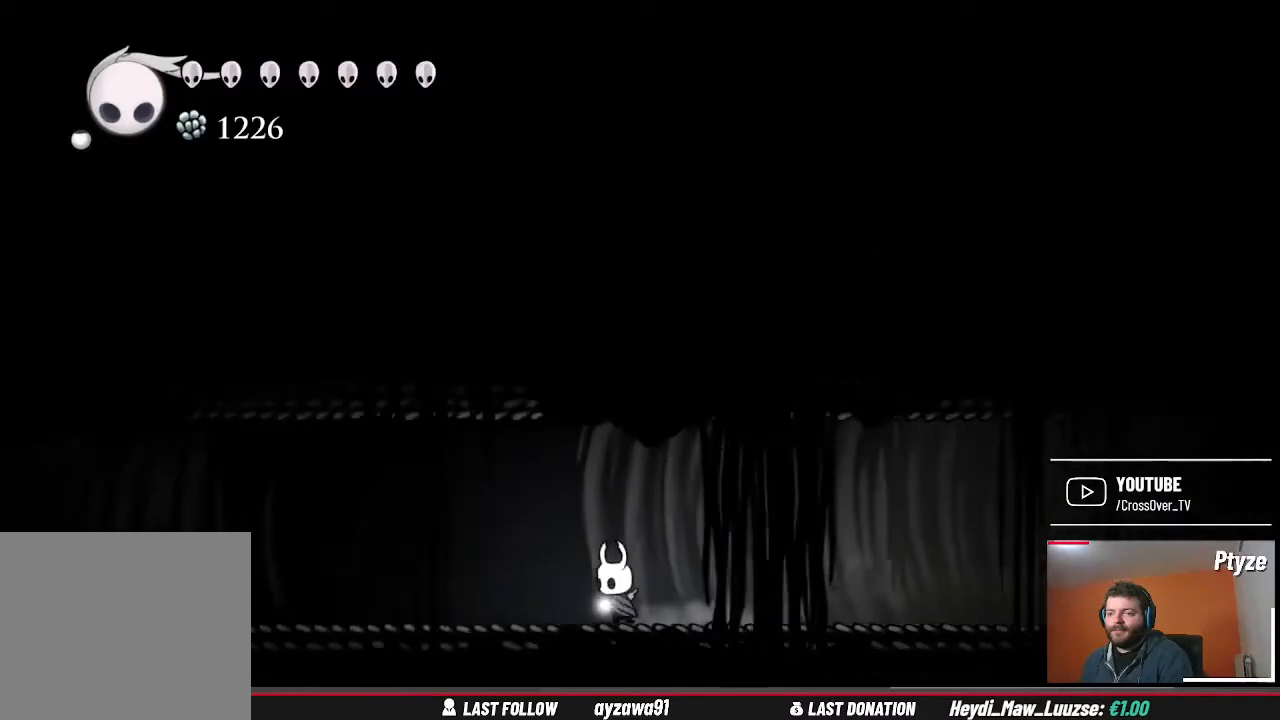
Gameplay with a controller (Xbox layout); each line is a JSON object with the inputs held at the frame after it. "events" lists button and stick changes between this image and that frame as [ms after this image, input, new state], when the widget could be followed in between. Not read: L3 R3.
{"buttons": [], "left_stick": "left", "right_stick": "center", "events": []}
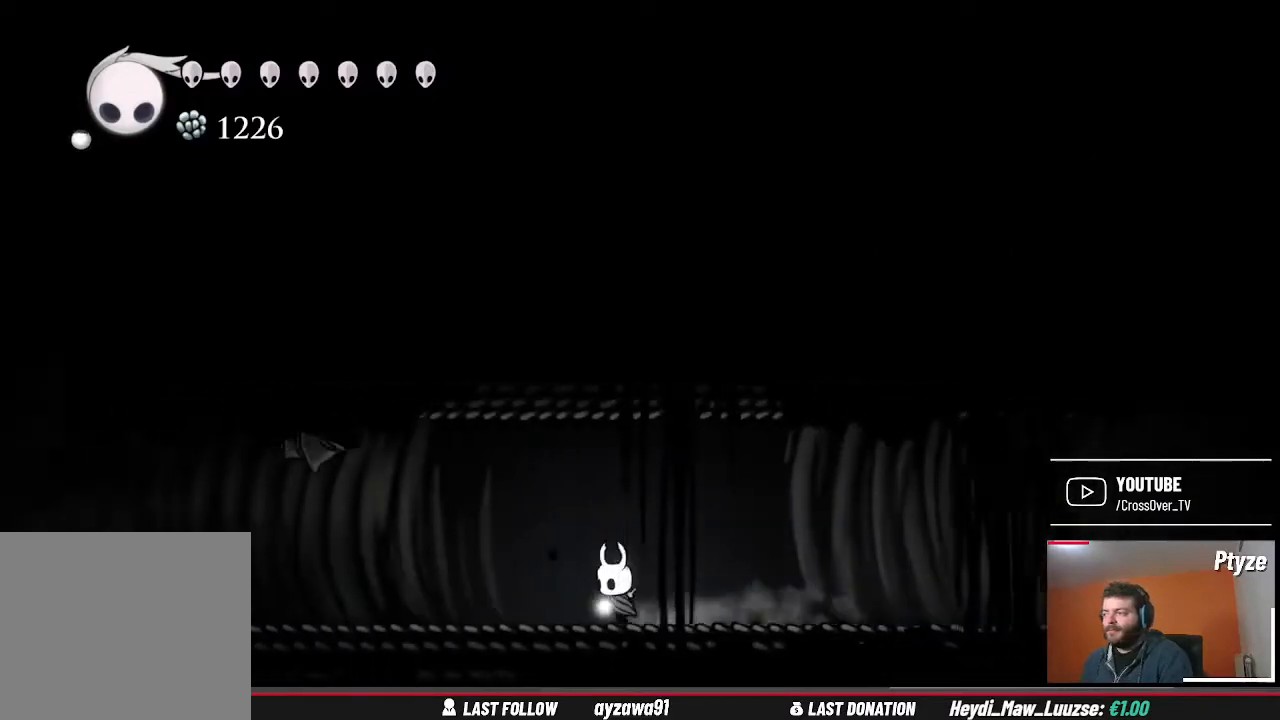
{"buttons": [], "left_stick": "up-left", "right_stick": "center", "events": [[433, "left_stick", "up-left"]]}
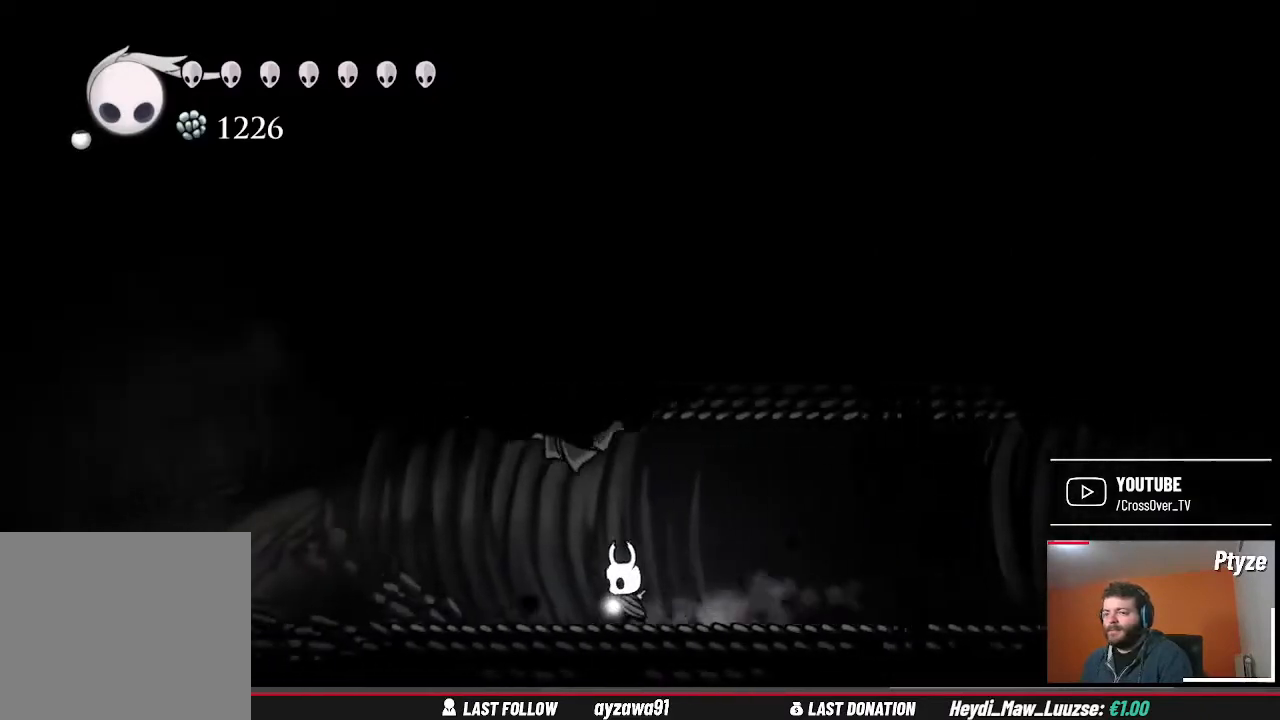
{"buttons": [], "left_stick": "up", "right_stick": "center", "events": [[67, "left_stick", "up"], [167, "X", "down"], [267, "X", "up"]]}
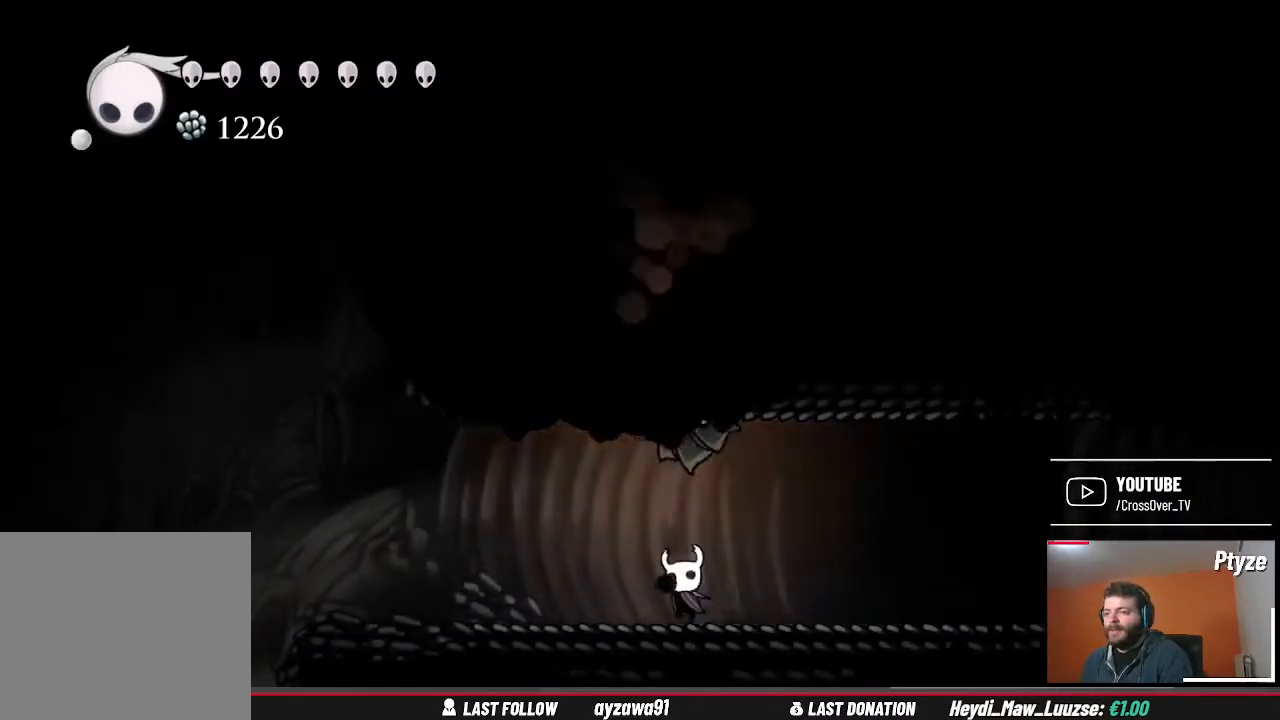
{"buttons": [], "left_stick": "up", "right_stick": "center", "events": [[100, "X", "down"], [200, "X", "up"]]}
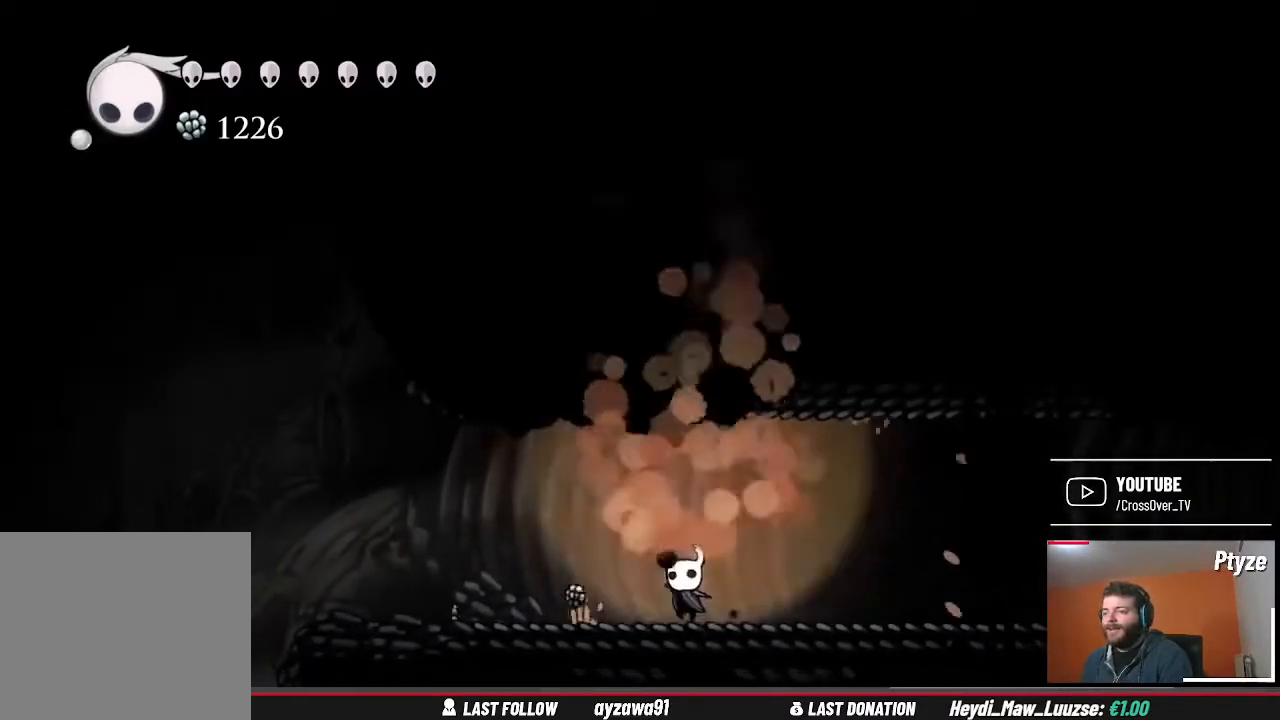
{"buttons": [], "left_stick": "left", "right_stick": "center", "events": [[100, "left_stick", "left"]]}
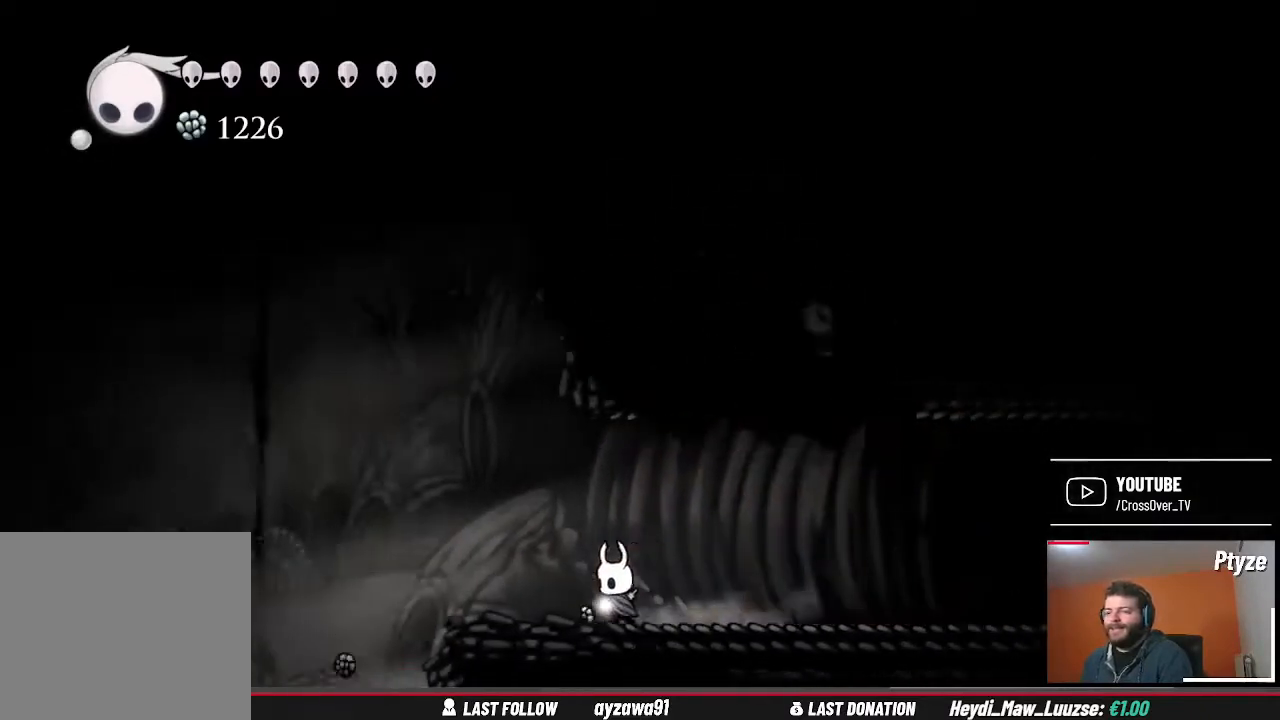
{"buttons": [], "left_stick": "left", "right_stick": "center", "events": []}
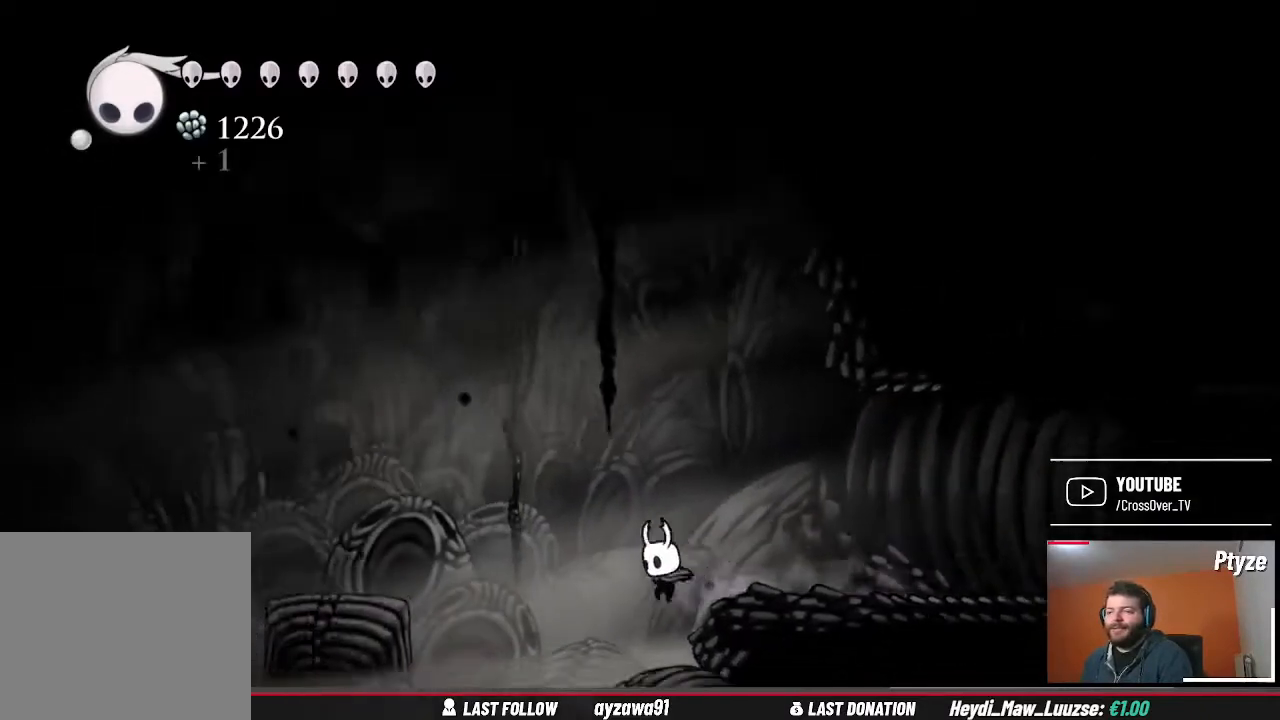
{"buttons": ["A"], "left_stick": "up-left", "right_stick": "center", "events": [[200, "left_stick", "up-left"], [433, "A", "down"]]}
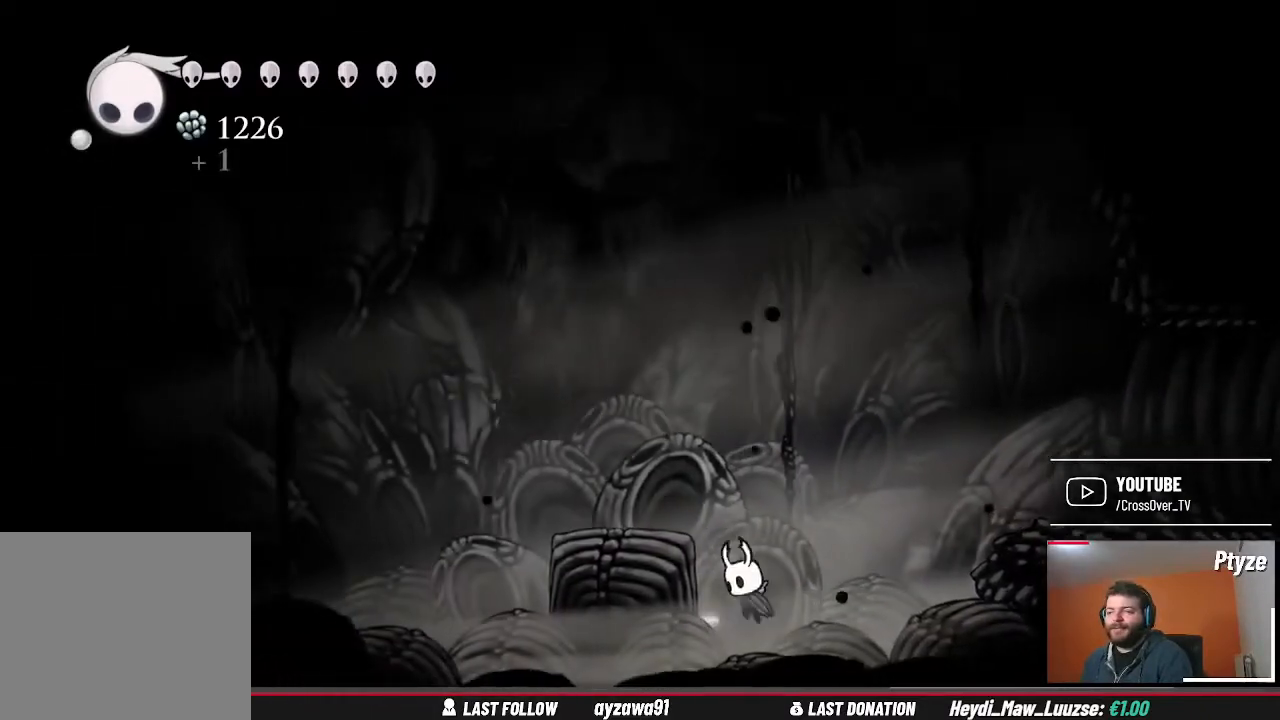
{"buttons": [], "left_stick": "center", "right_stick": "center", "events": [[133, "A", "up"], [400, "left_stick", "center"]]}
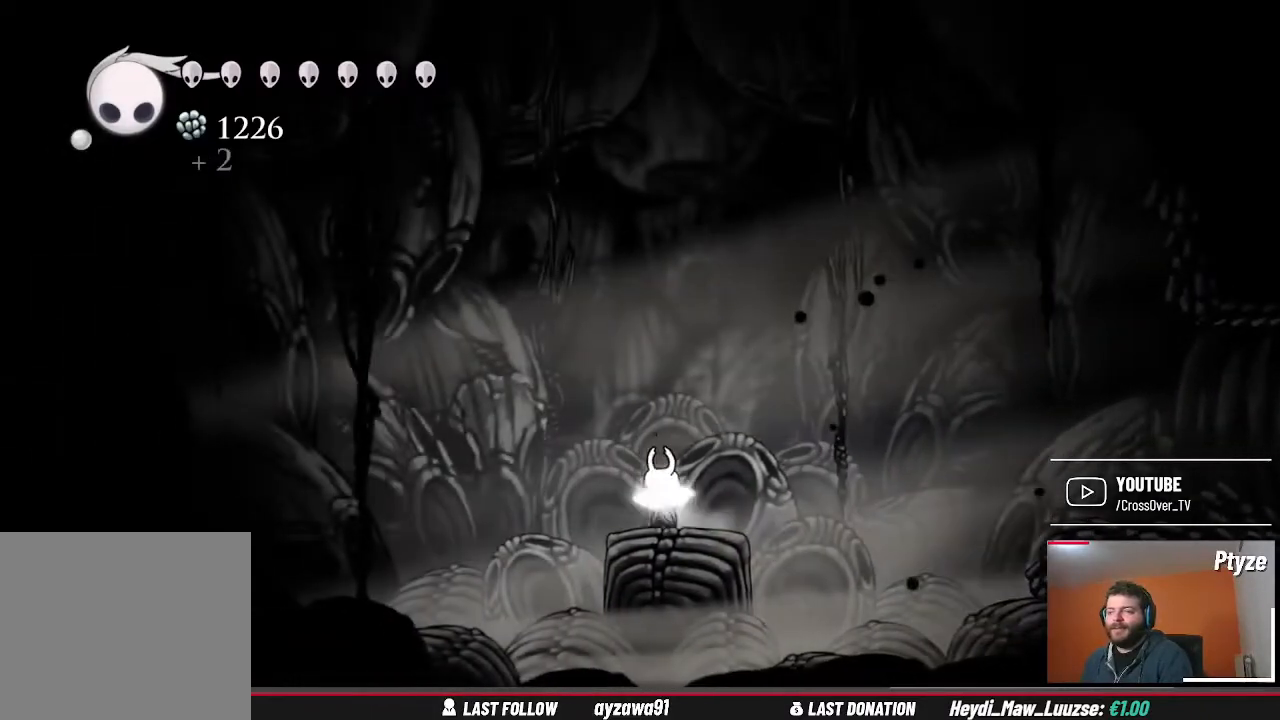
{"buttons": [], "left_stick": "center", "right_stick": "center", "events": []}
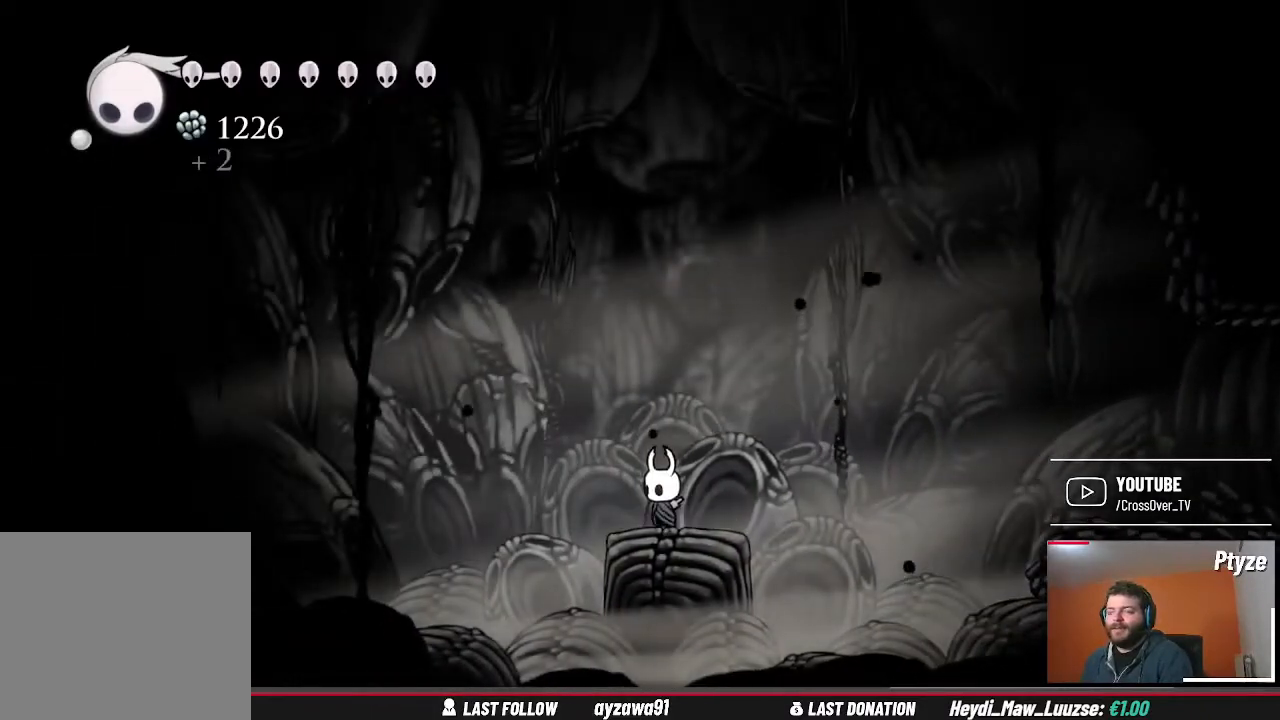
{"buttons": [], "left_stick": "up", "right_stick": "center", "events": [[33, "left_stick", "up"], [133, "B", "down"], [267, "B", "up"]]}